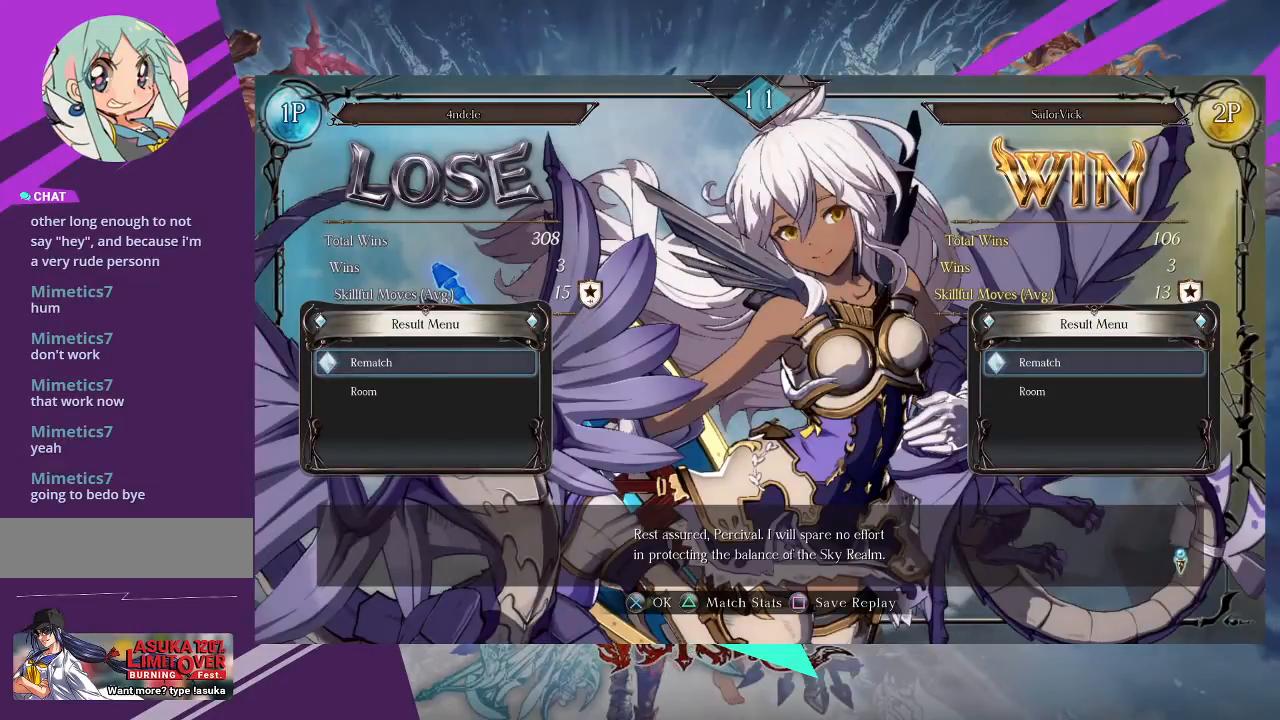
Gameplay with a controller (arcade stick); each line is a JSON object with the inputs held at the frame after it. "events" lists button and stick changes between this image and that frame as [ms after this image, input, new state], when the widget could be followed in between. Not read: L3 R3 other_buttons.
{"buttons": [], "left_stick": "center", "events": [[334, "CROSS", "down"], [434, "CROSS", "up"]]}
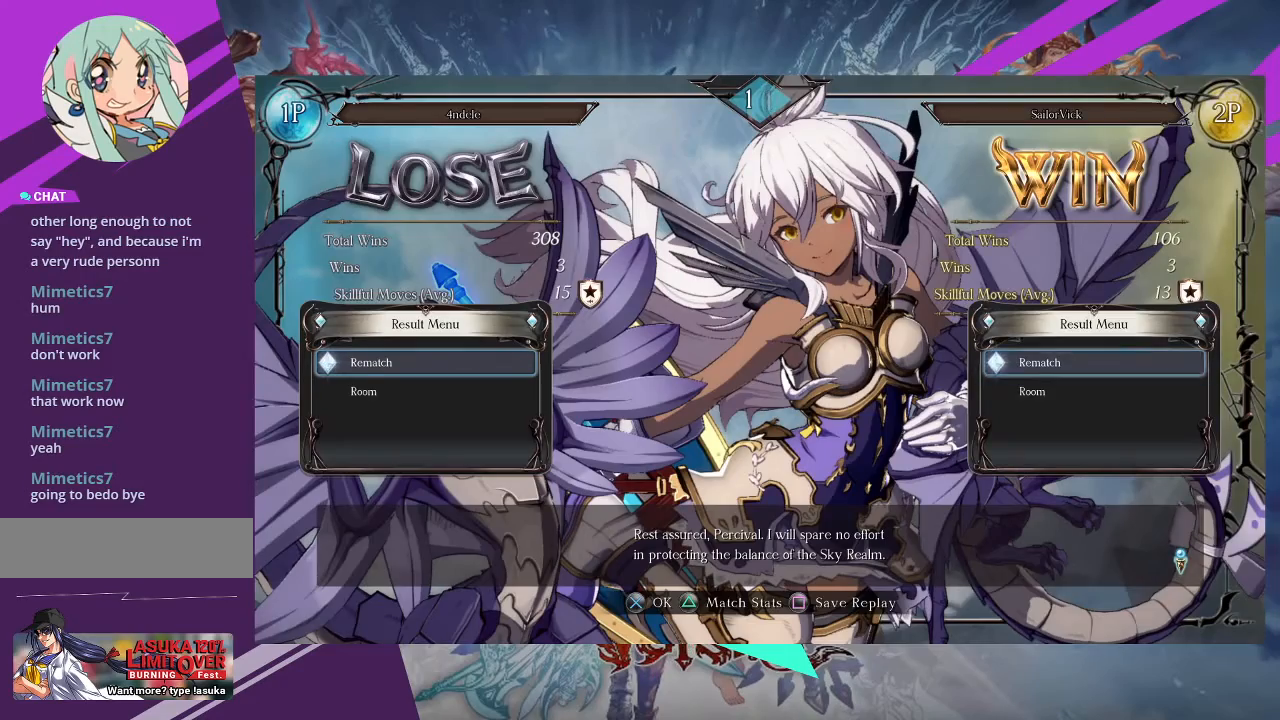
{"buttons": [], "left_stick": "center", "events": []}
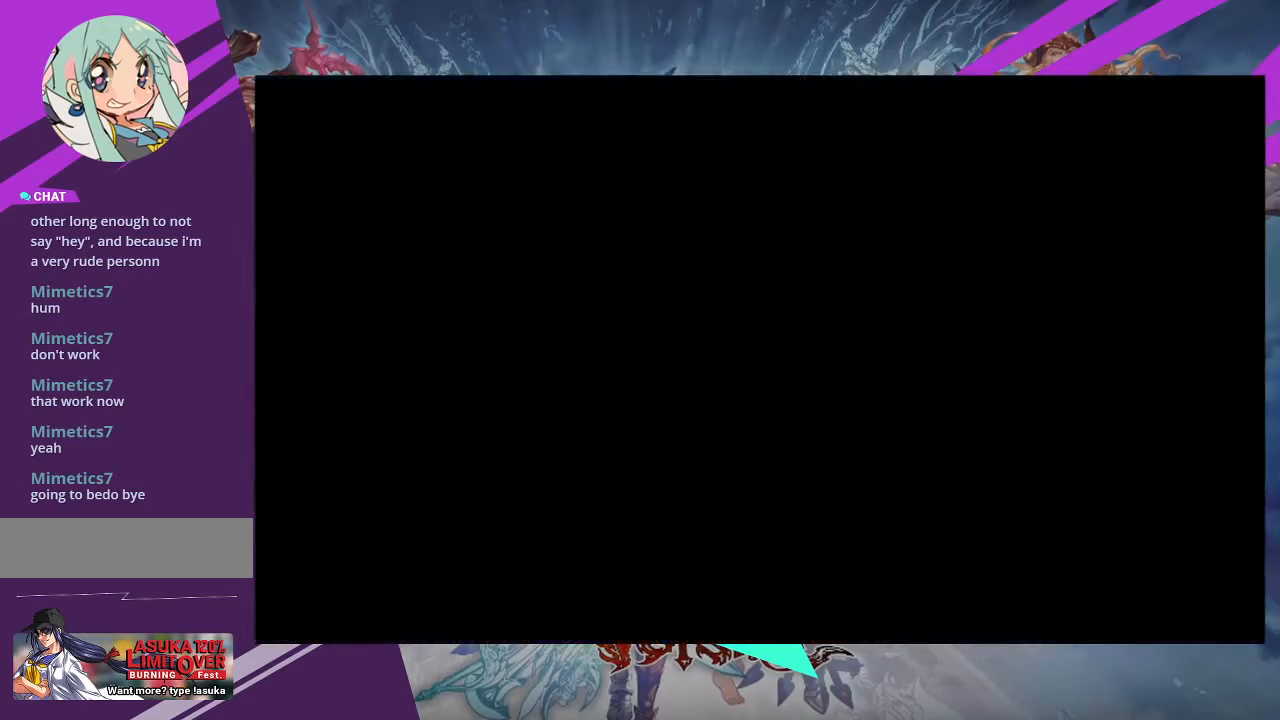
{"buttons": [], "left_stick": "center", "events": []}
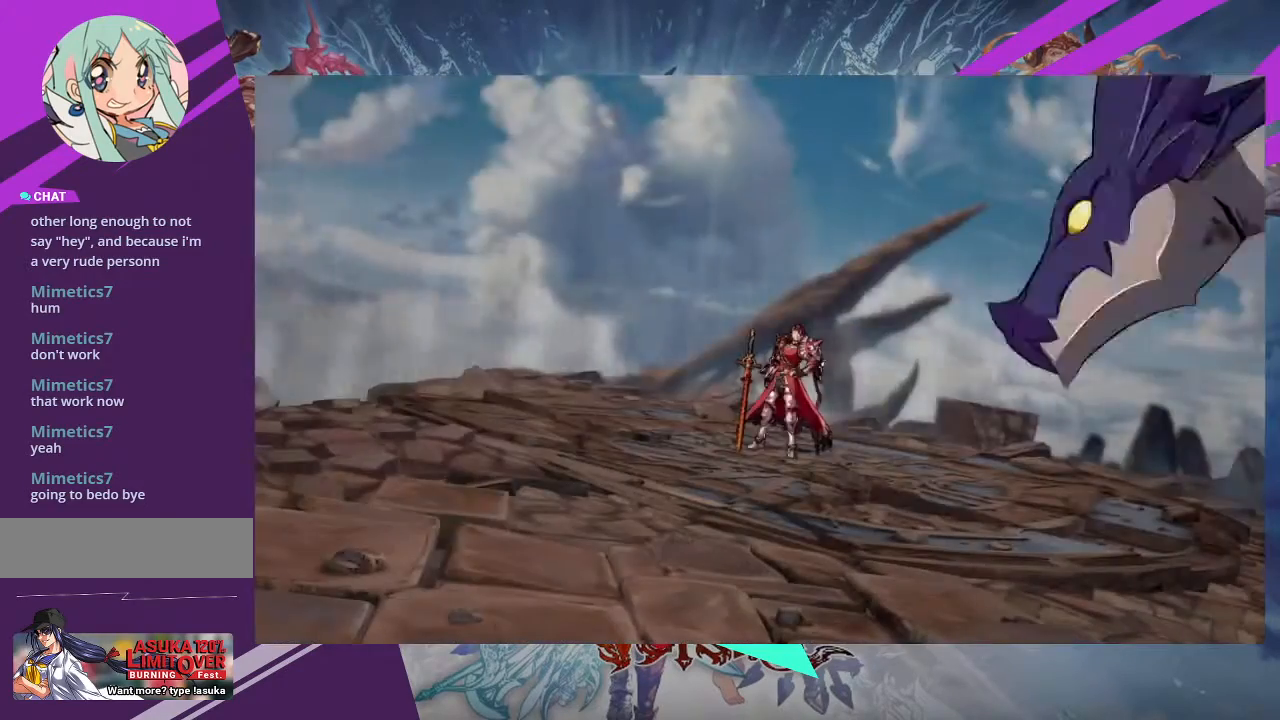
{"buttons": [], "left_stick": "center", "events": []}
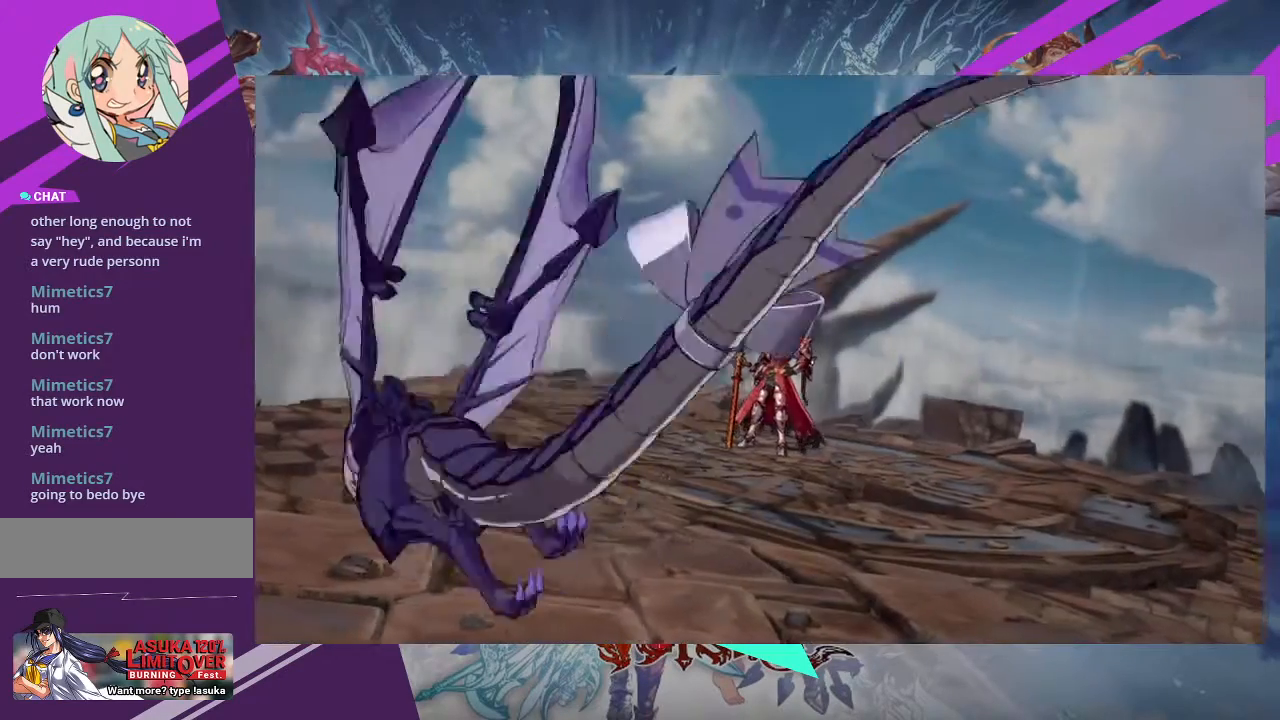
{"buttons": [], "left_stick": "center", "events": [[301, "SQUARE", "down"], [434, "SQUARE", "up"]]}
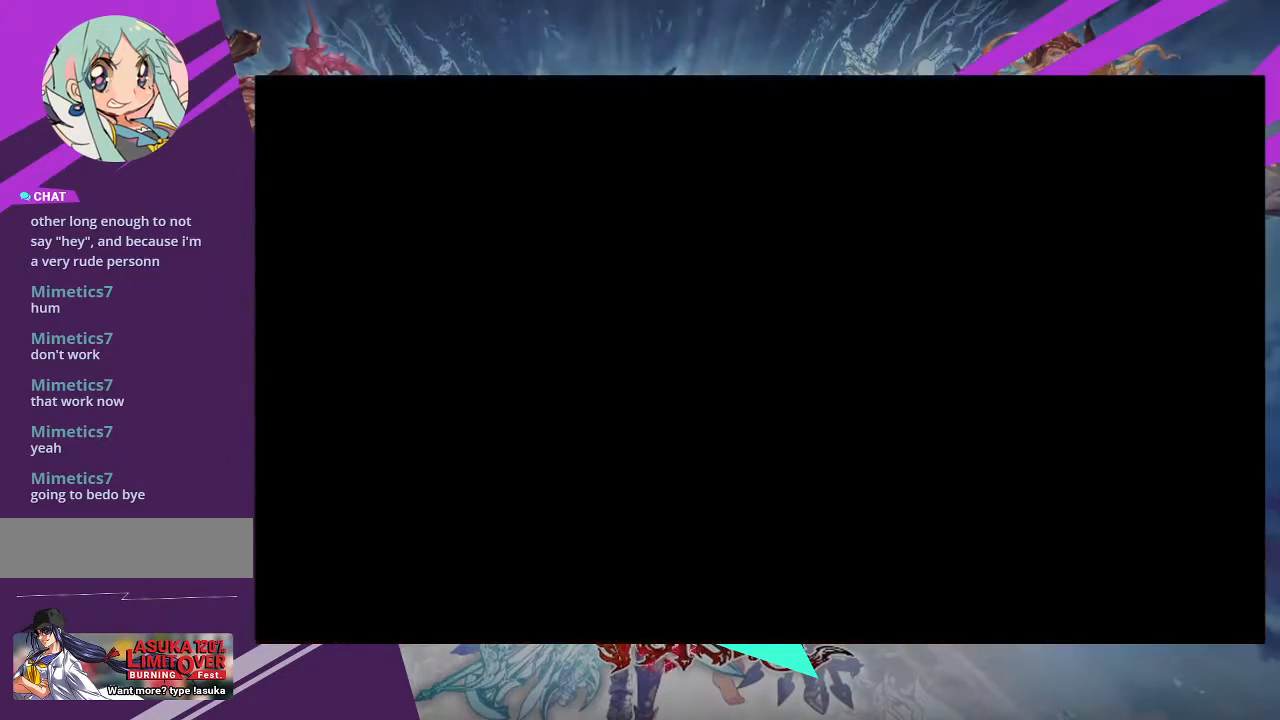
{"buttons": [], "left_stick": "center", "events": []}
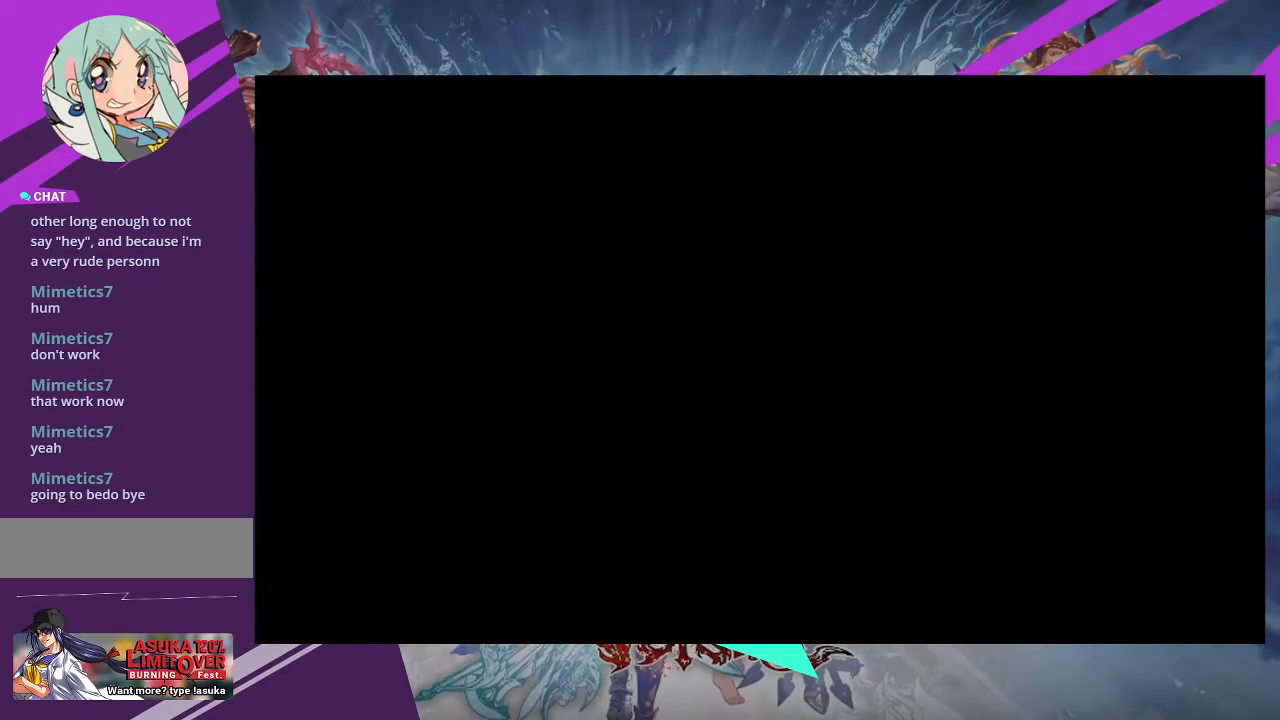
{"buttons": [], "left_stick": "center", "events": []}
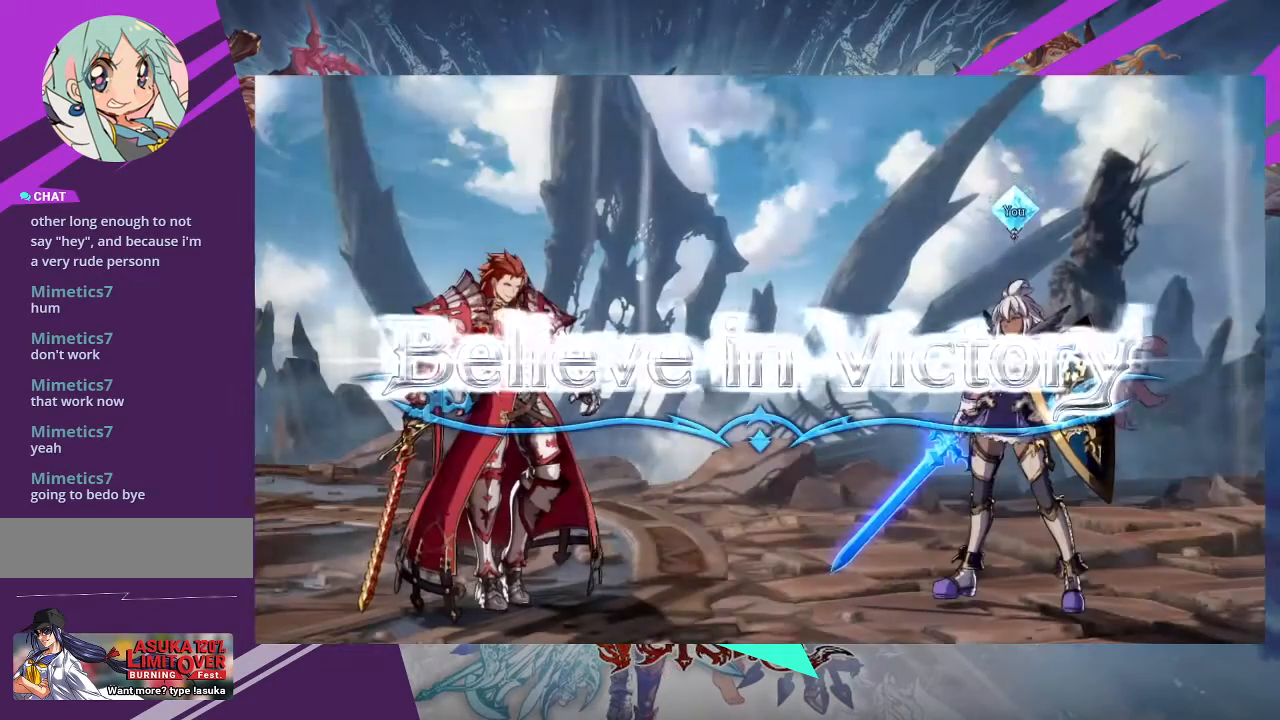
{"buttons": [], "left_stick": "center", "events": []}
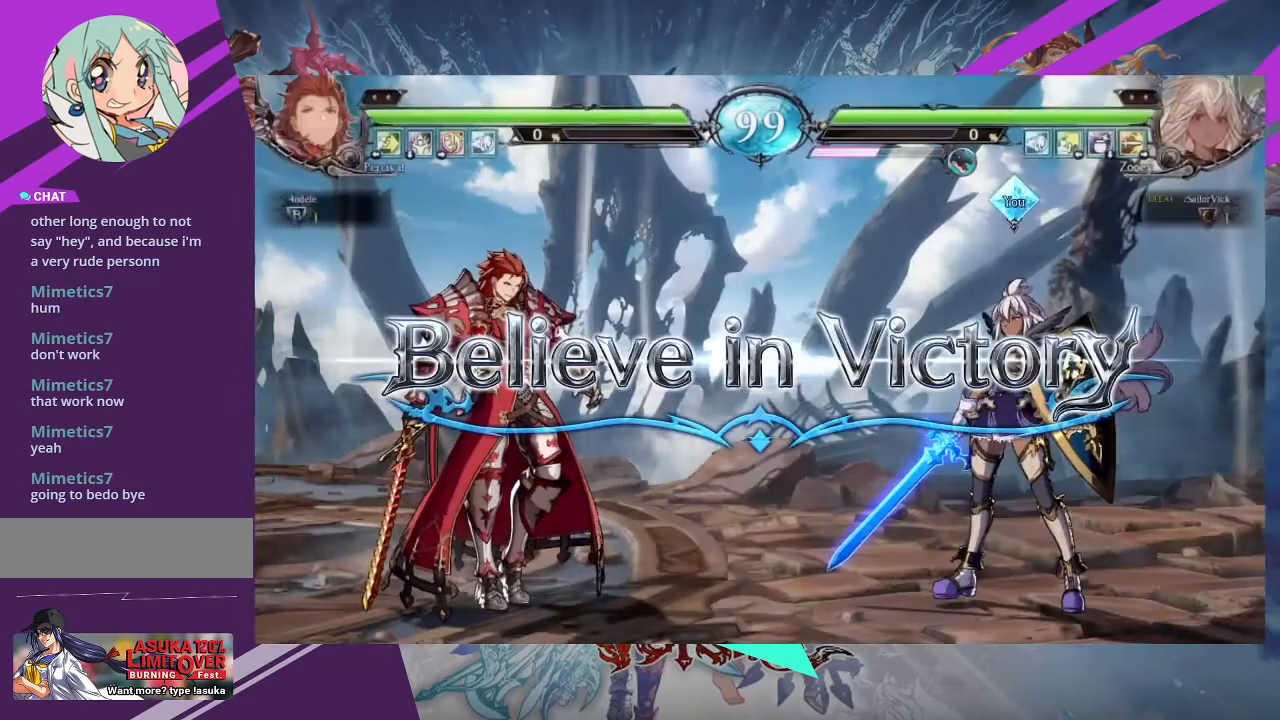
{"buttons": [], "left_stick": "center", "events": []}
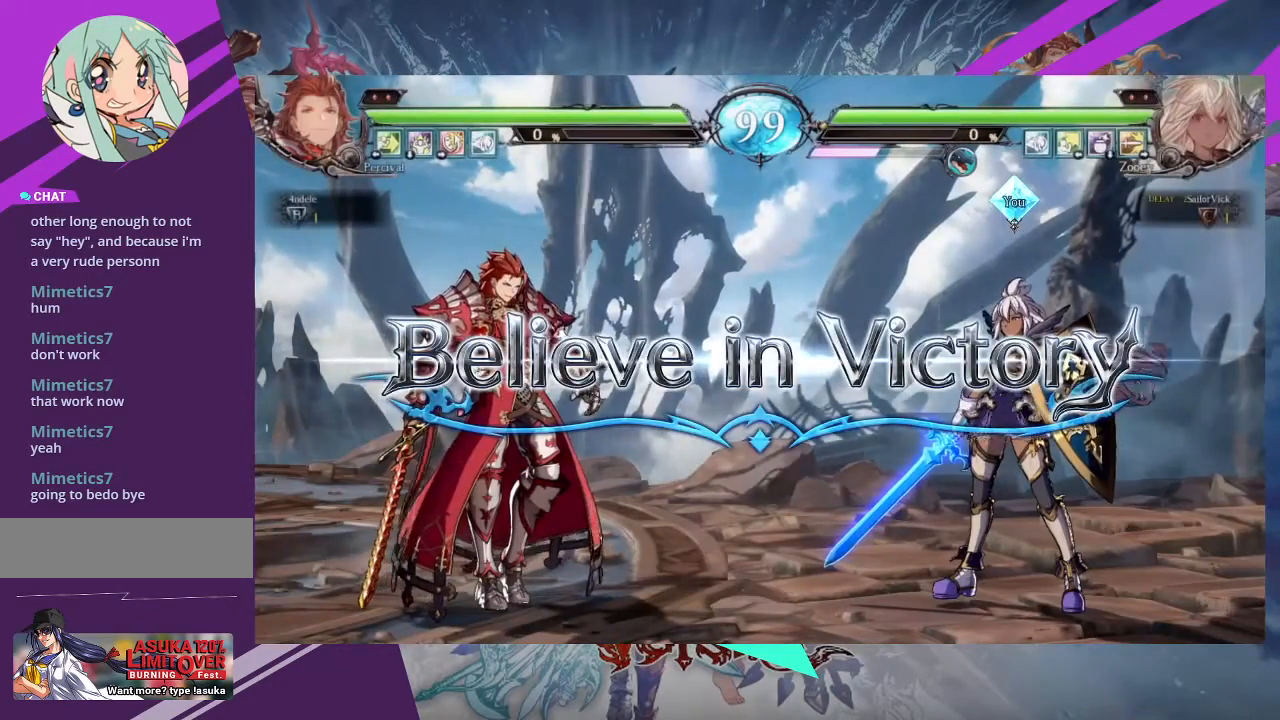
{"buttons": [], "left_stick": "center", "events": []}
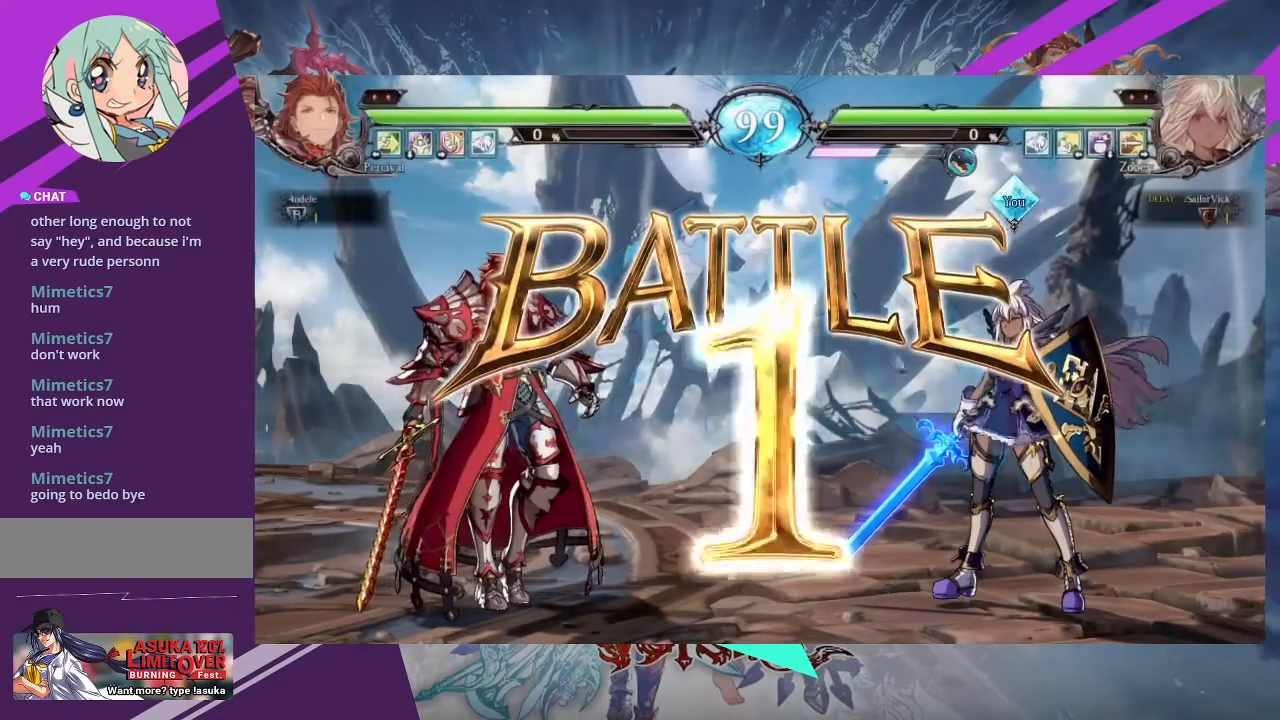
{"buttons": [], "left_stick": "center", "events": []}
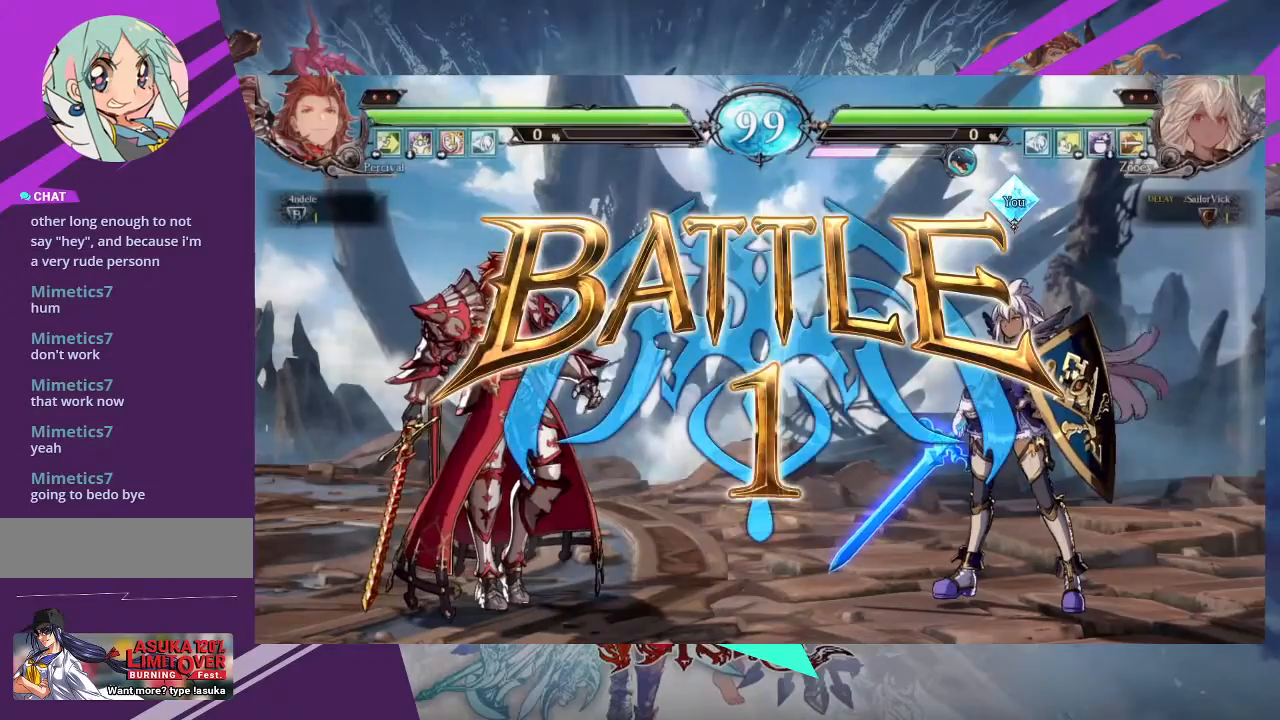
{"buttons": [], "left_stick": "right", "events": [[367, "left_stick", "right"]]}
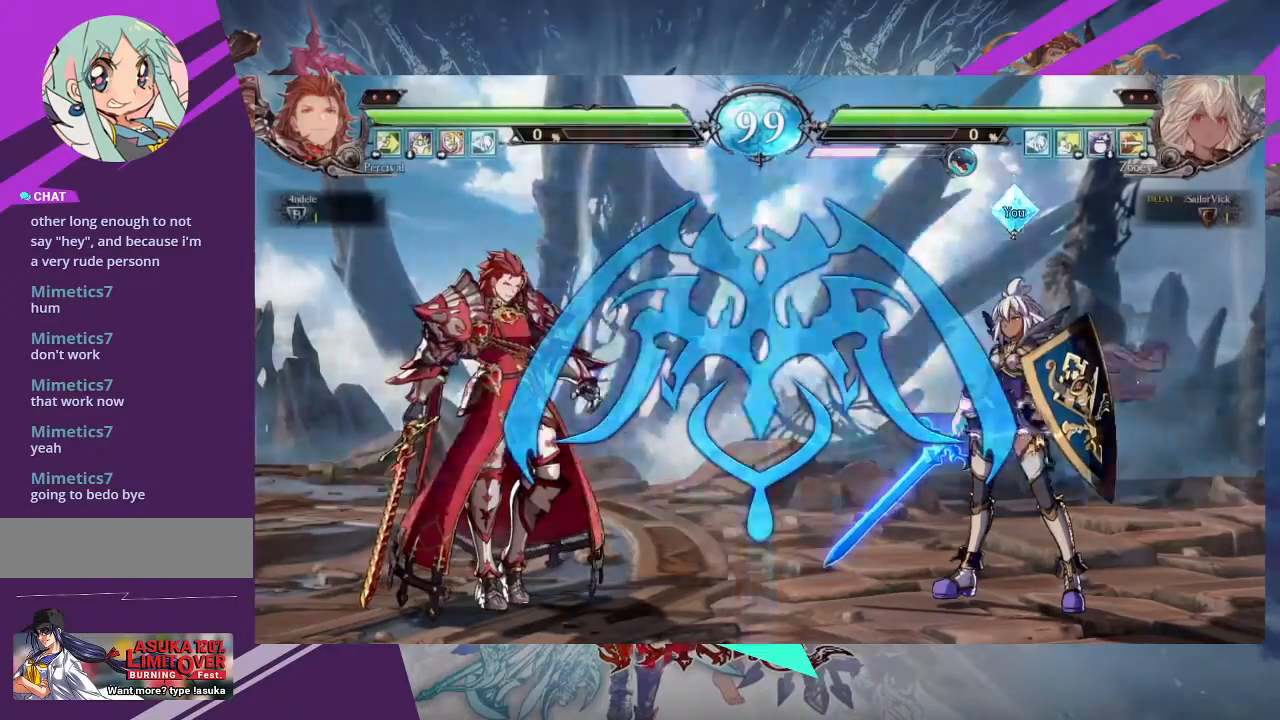
{"buttons": [], "left_stick": "right", "events": []}
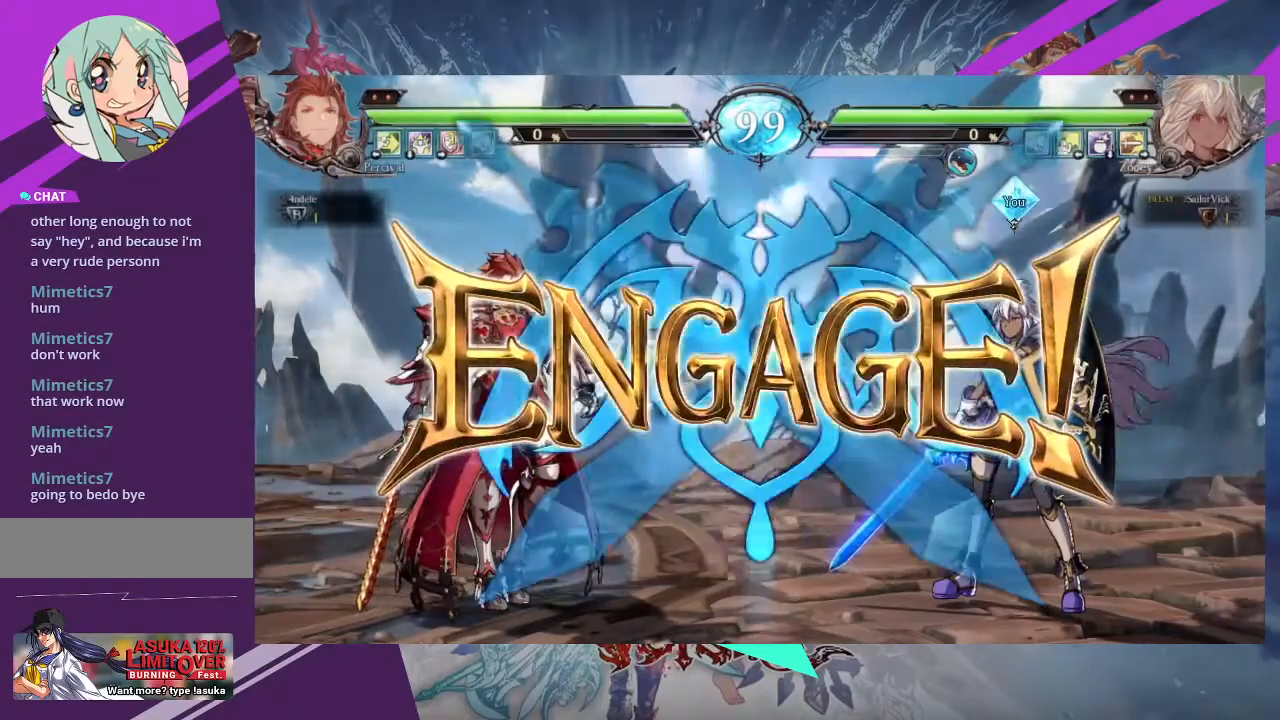
{"buttons": [], "left_stick": "right", "events": []}
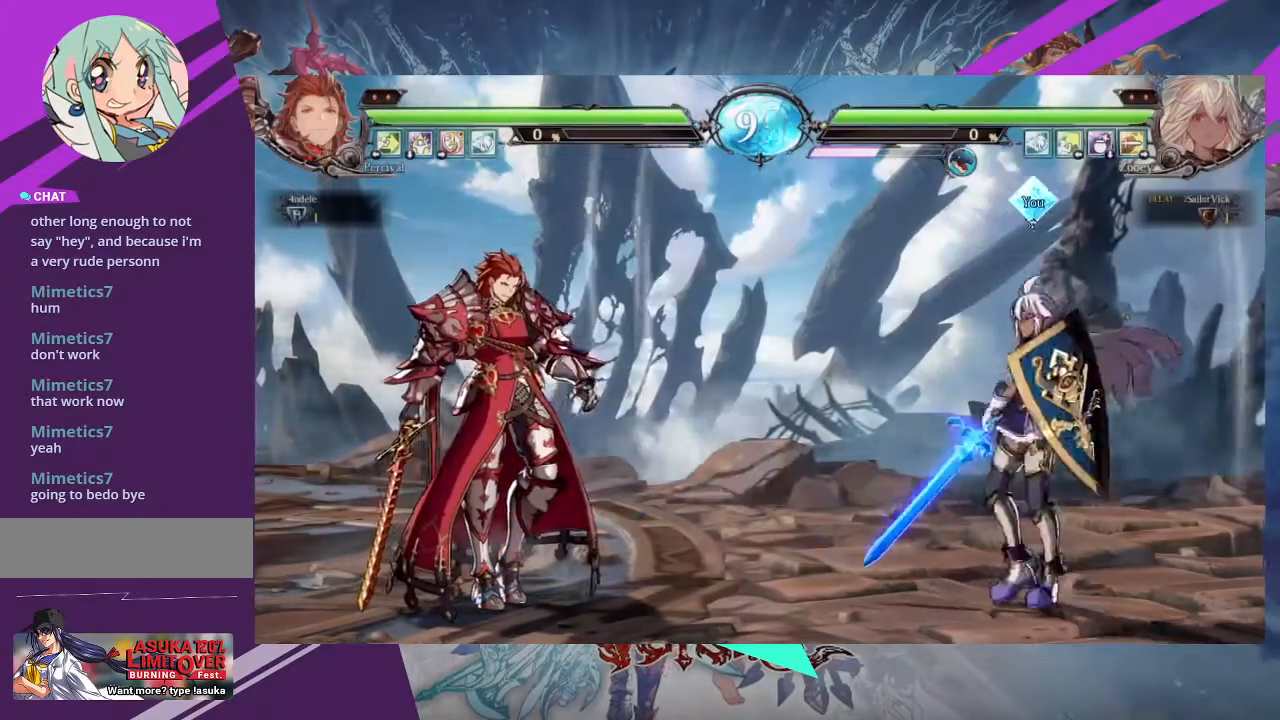
{"buttons": [], "left_stick": "up-left", "events": [[134, "left_stick", "center"], [200, "left_stick", "up-left"]]}
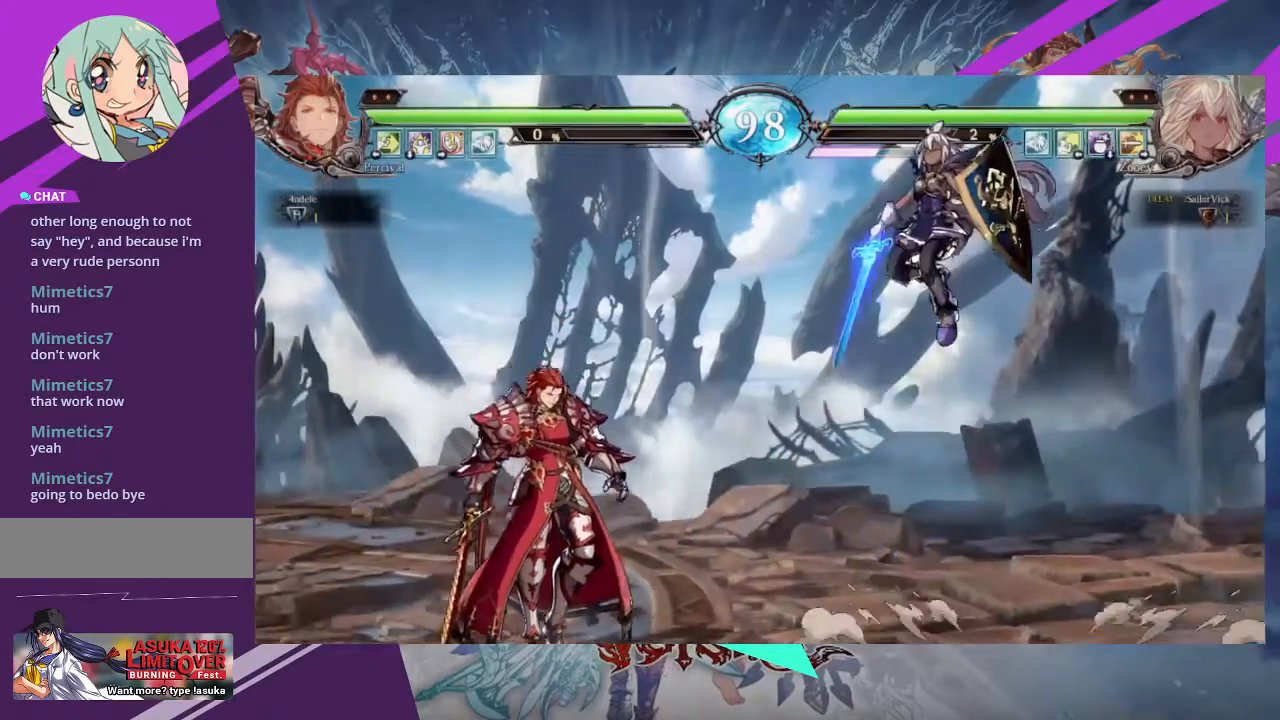
{"buttons": [], "left_stick": "right", "events": [[67, "left_stick", "center"], [233, "TRIANGLE", "down"], [333, "TRIANGLE", "up"], [467, "left_stick", "right"]]}
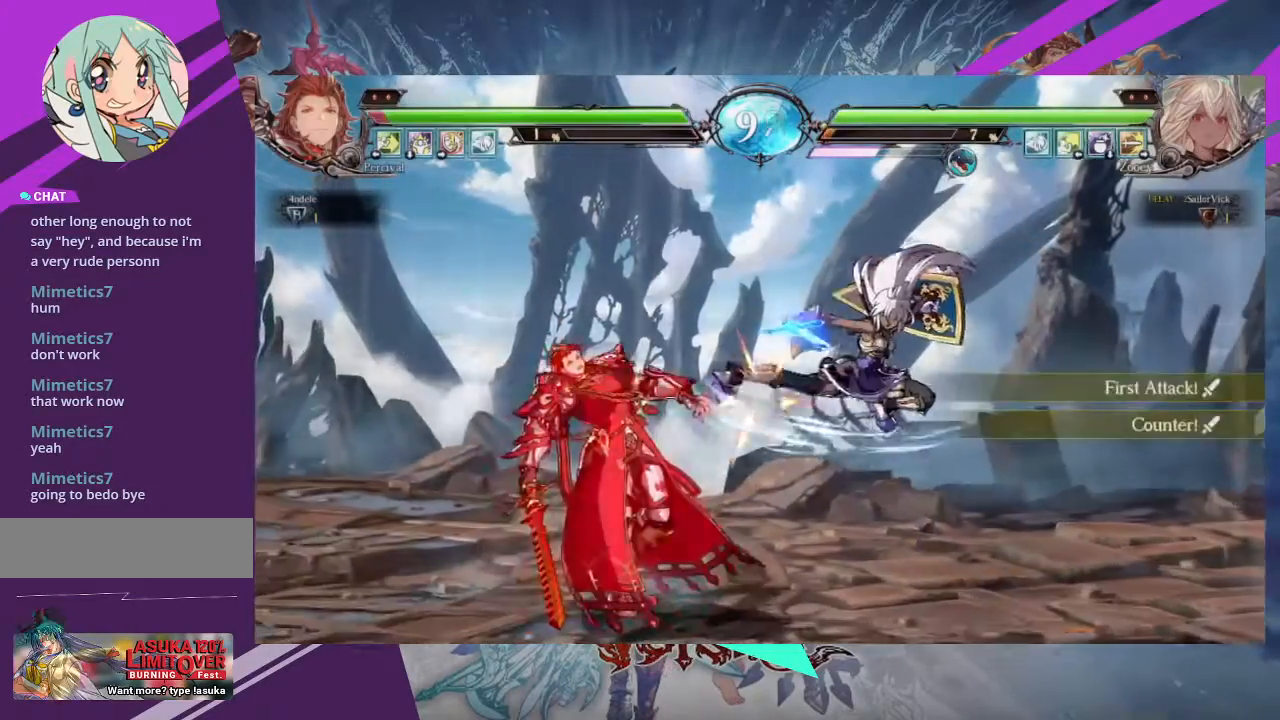
{"buttons": [], "left_stick": "center"}
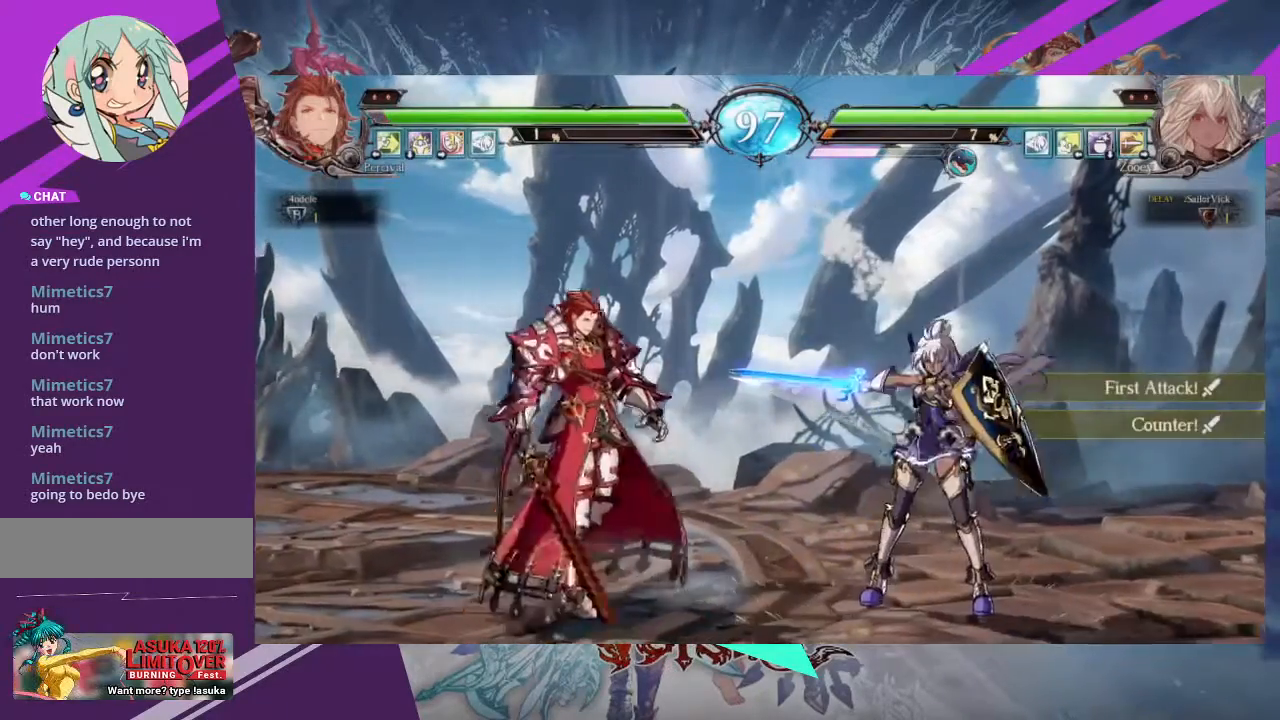
{"buttons": [], "left_stick": "up-left", "events": [[267, "left_stick", "up-left"]]}
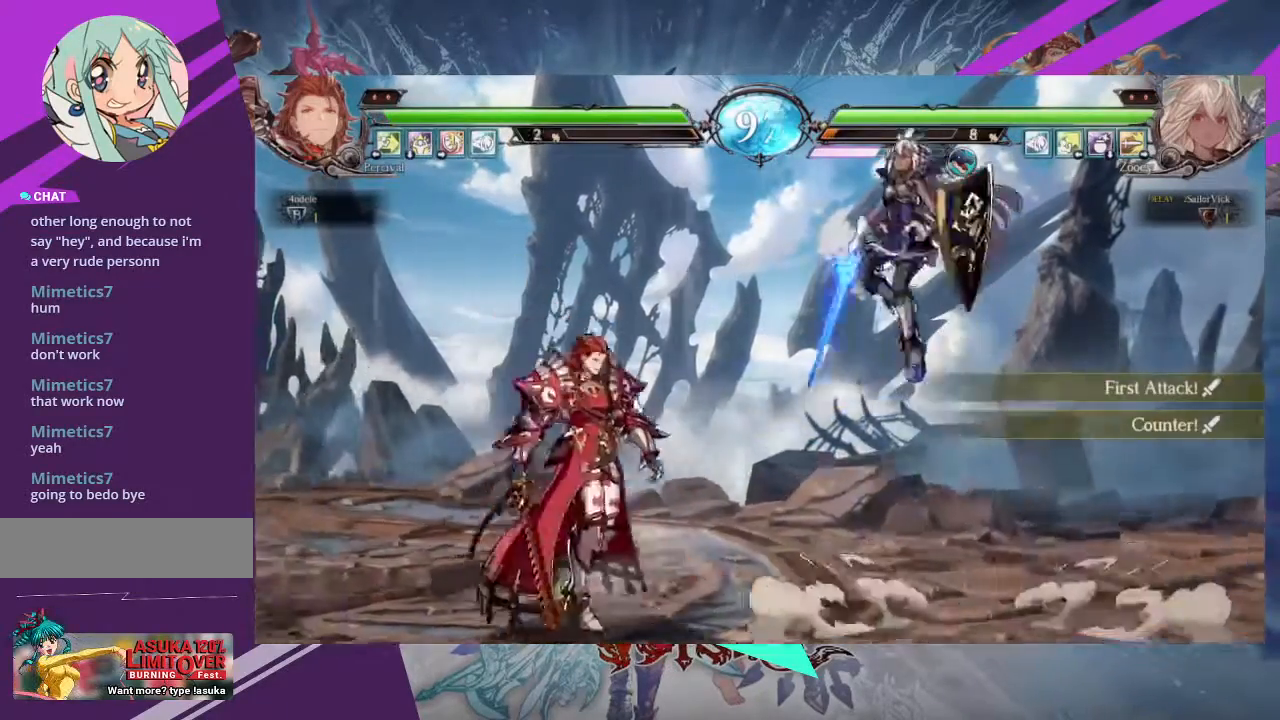
{"buttons": [], "left_stick": "center", "events": [[67, "left_stick", "center"], [267, "TRIANGLE", "down"], [401, "TRIANGLE", "up"]]}
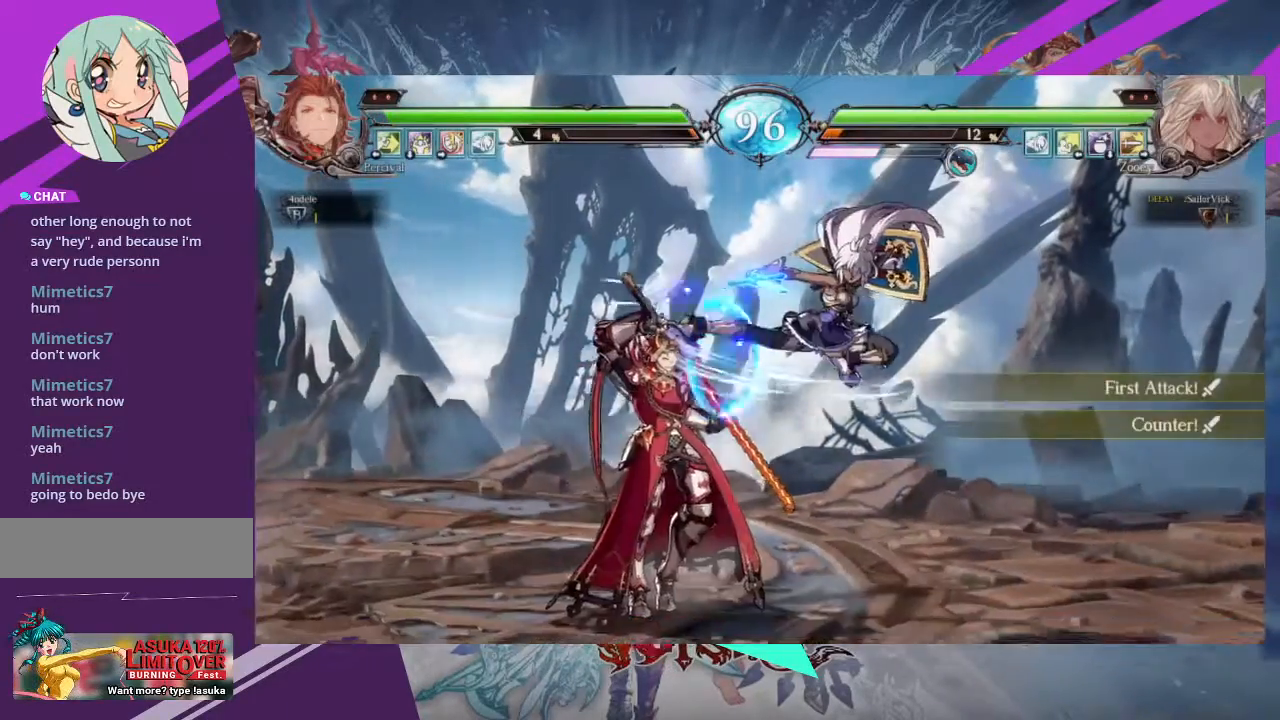
{"buttons": [], "left_stick": "right"}
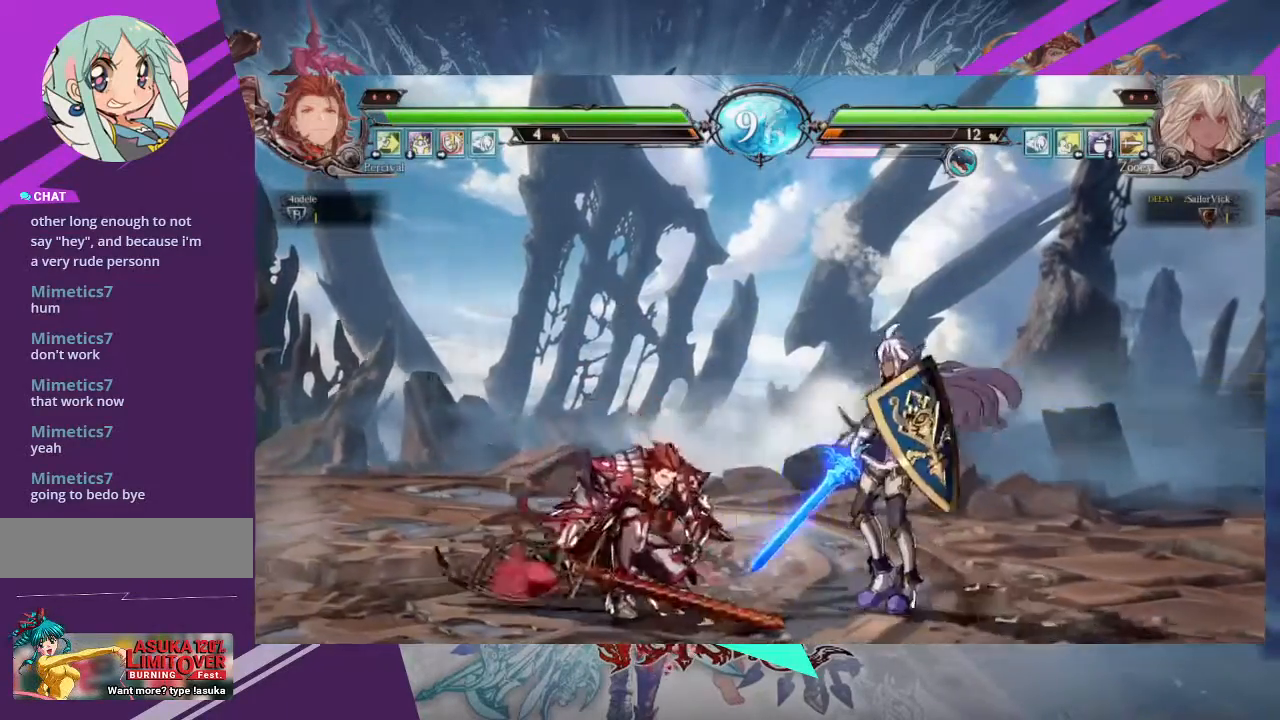
{"buttons": ["TRIANGLE"], "left_stick": "right"}
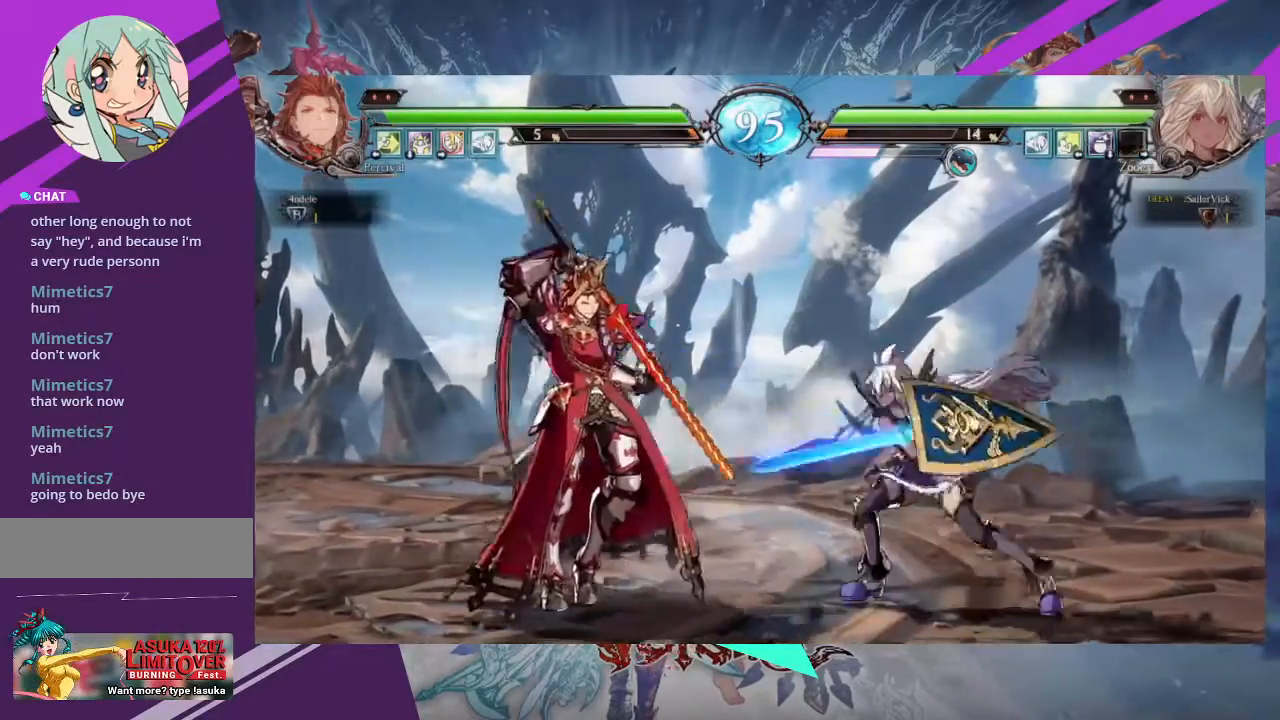
{"buttons": ["SQUARE"], "left_stick": "right", "events": [[67, "TRIANGLE", "up"], [67, "left_stick", "center"], [300, "left_stick", "right"], [434, "SQUARE", "down"]]}
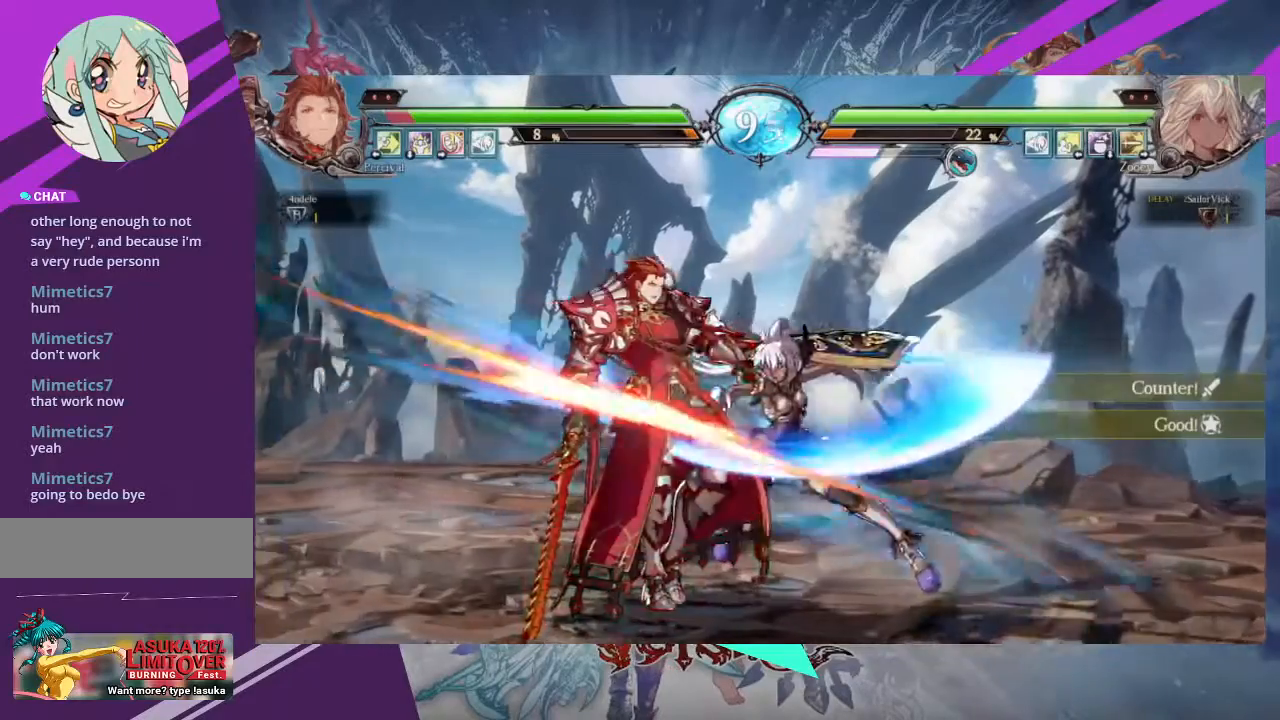
{"buttons": [], "left_stick": "down-right", "events": [[34, "SQUARE", "up"], [167, "left_stick", "down-right"], [200, "SQUARE", "down"], [334, "SQUARE", "up"], [401, "SQUARE", "down"], [501, "SQUARE", "up"]]}